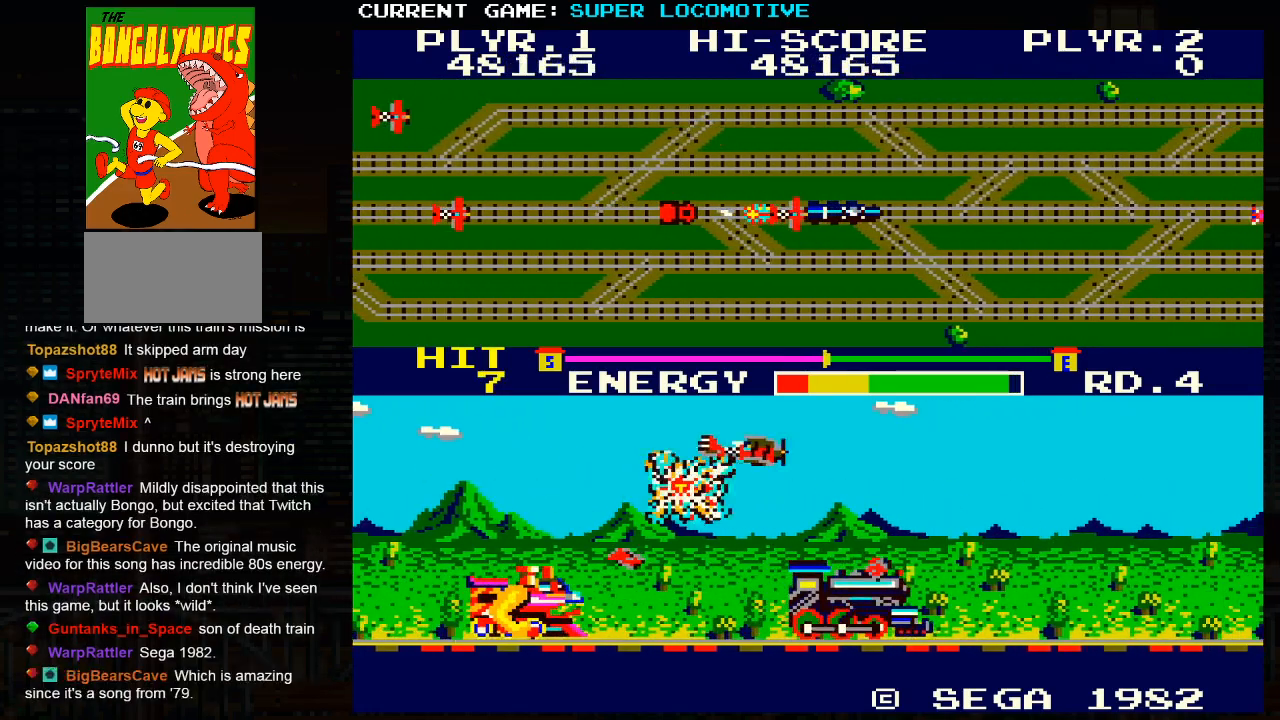
Gameplay with a controller (arcade stick); each line is a JSON object with the inputs held at the frame after it. "events" lists button and stick changes between this image and that frame as [ms after this image, input, new state], when the widget could be followed in between. Not read: L3 R3.
{"buttons": [], "left_stick": "right", "events": [[183, "SQUARE", "up"]]}
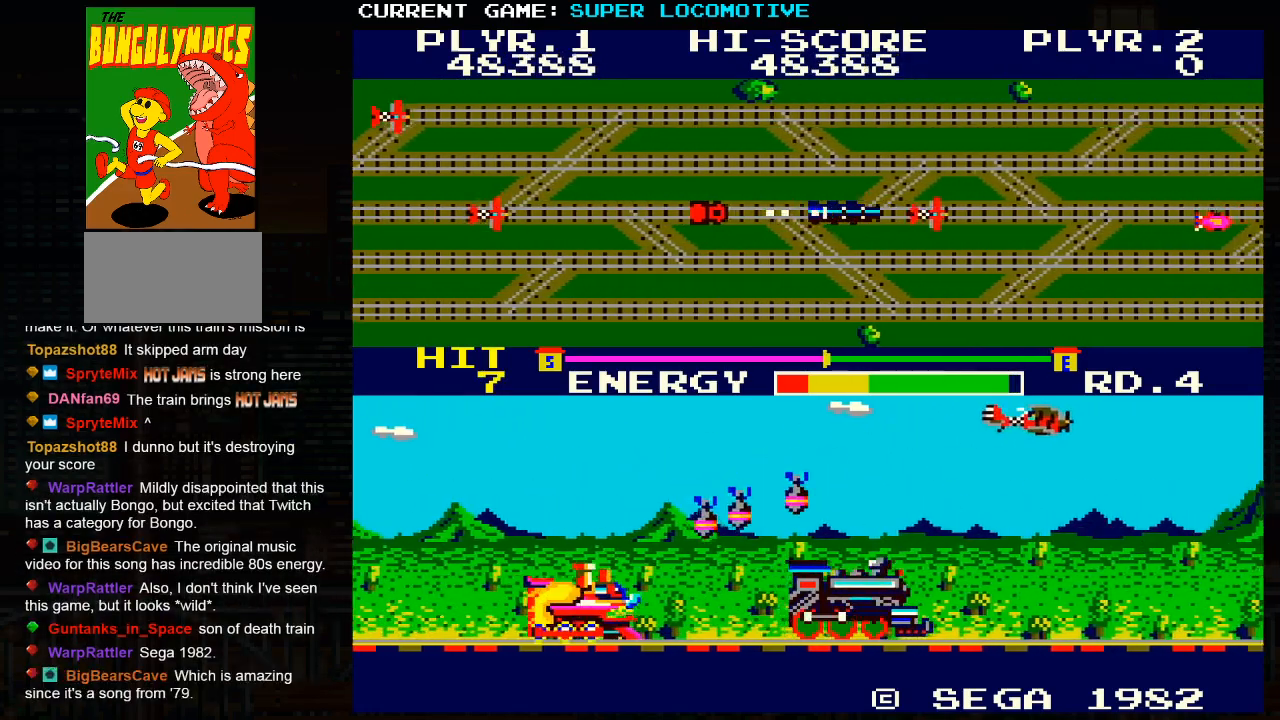
{"buttons": ["SQUARE"], "left_stick": "right", "events": [[17, "SQUARE", "down"], [200, "SQUARE", "up"], [417, "SQUARE", "down"]]}
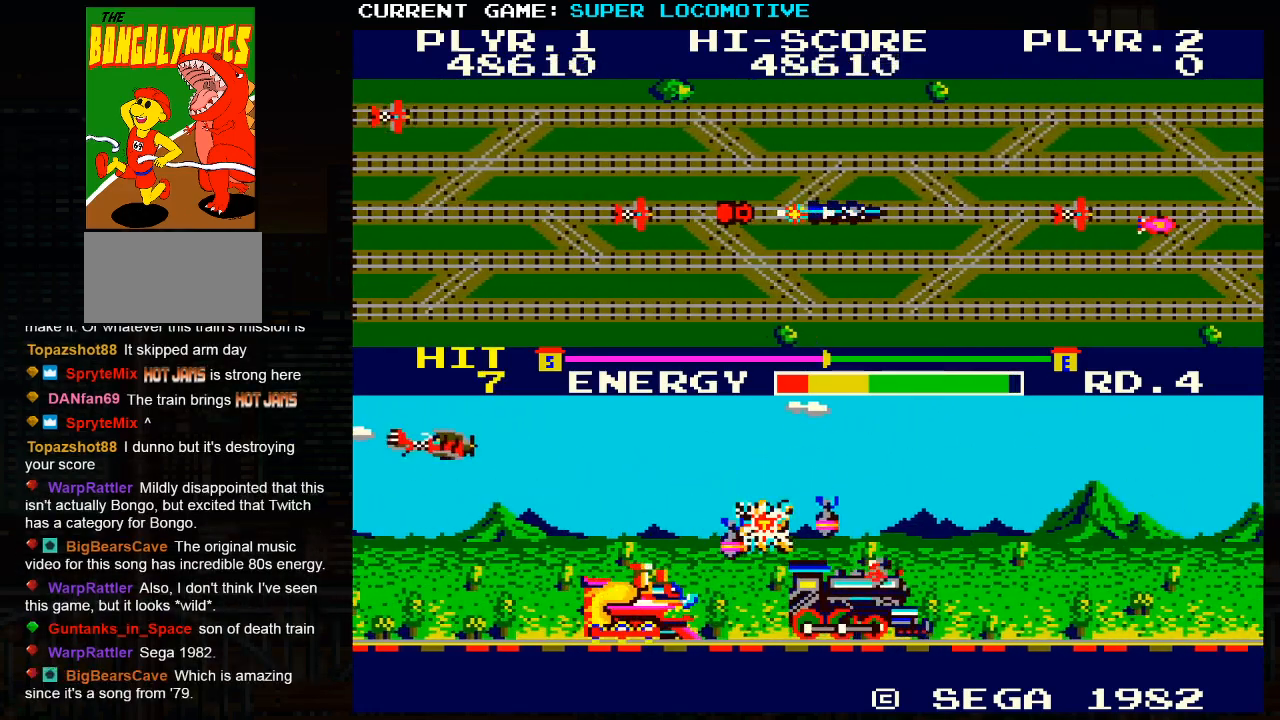
{"buttons": ["TRIANGLE"], "left_stick": "right", "events": [[50, "SQUARE", "up"], [200, "SQUARE", "down"], [300, "SQUARE", "up"], [400, "SQUARE", "down"], [417, "TRIANGLE", "down"], [433, "SQUARE", "up"]]}
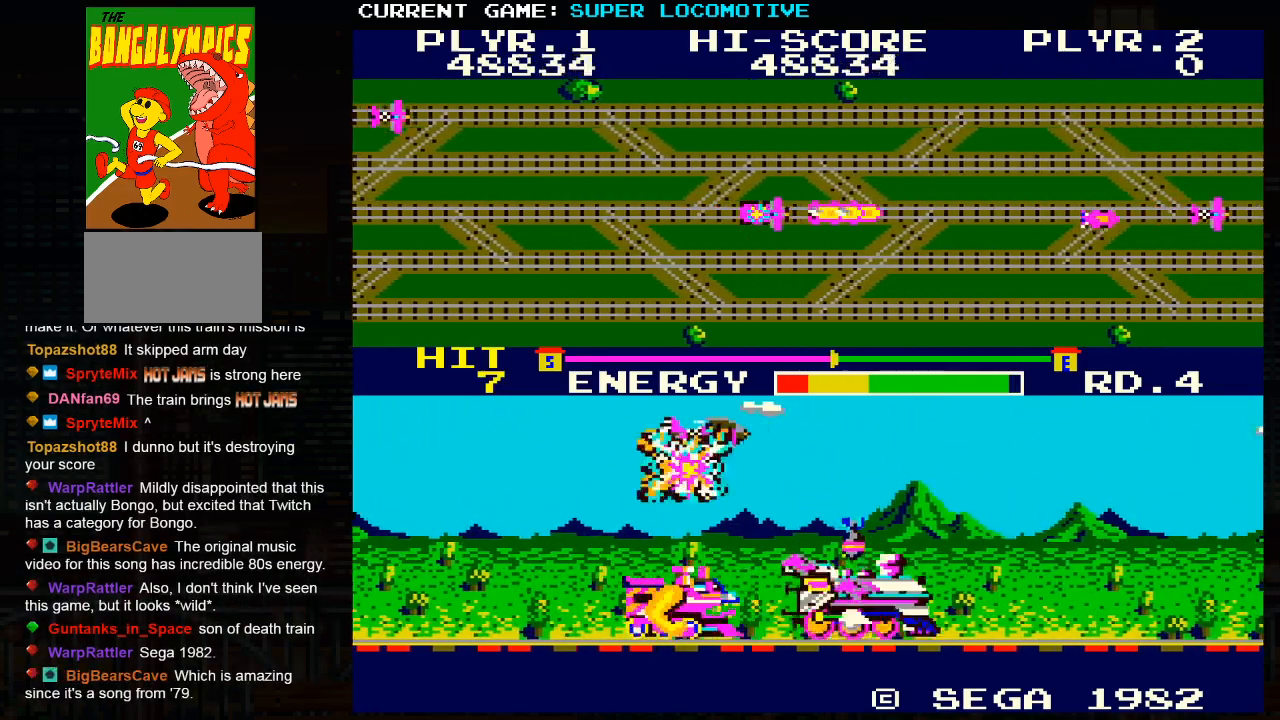
{"buttons": ["SQUARE"], "left_stick": "center", "events": [[117, "TRIANGLE", "up"], [150, "SQUARE", "down"], [233, "SQUARE", "up"], [400, "left_stick", "center"], [500, "SQUARE", "down"]]}
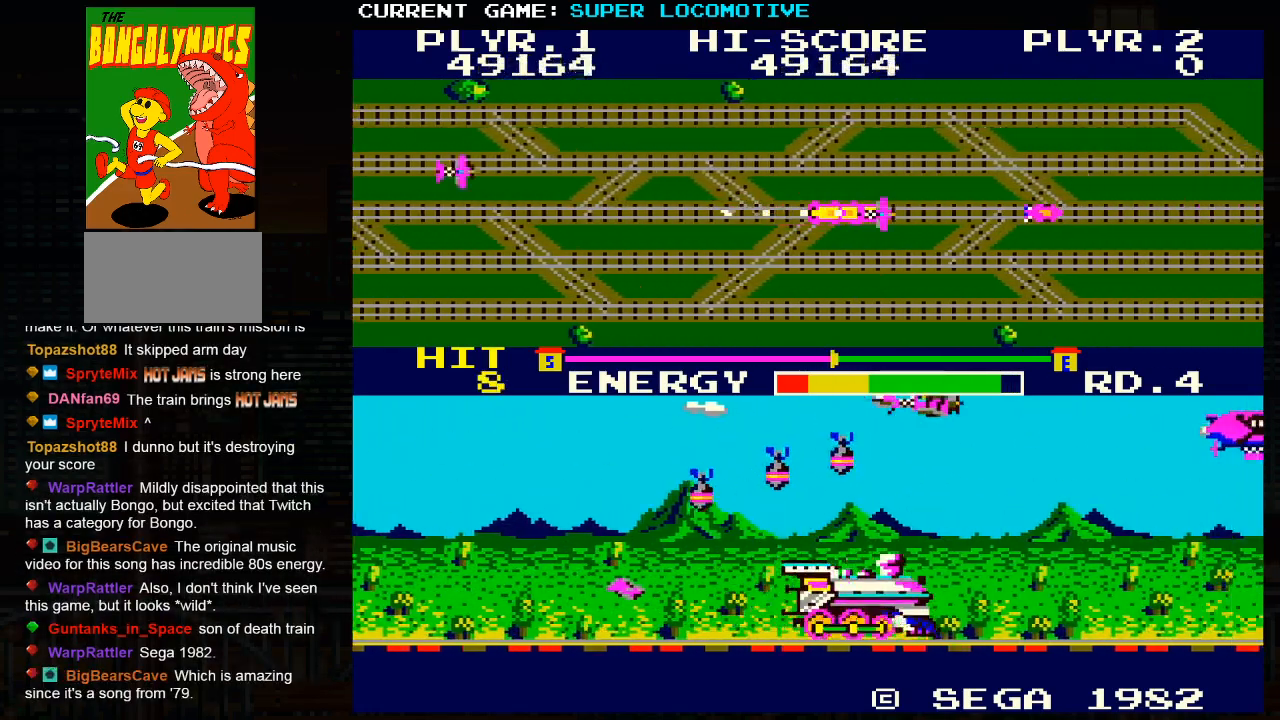
{"buttons": ["SQUARE"], "left_stick": "center", "events": [[17, "SQUARE", "up"], [83, "SQUARE", "down"], [167, "left_stick", "left"], [233, "SQUARE", "up"], [350, "SQUARE", "down"], [500, "left_stick", "center"]]}
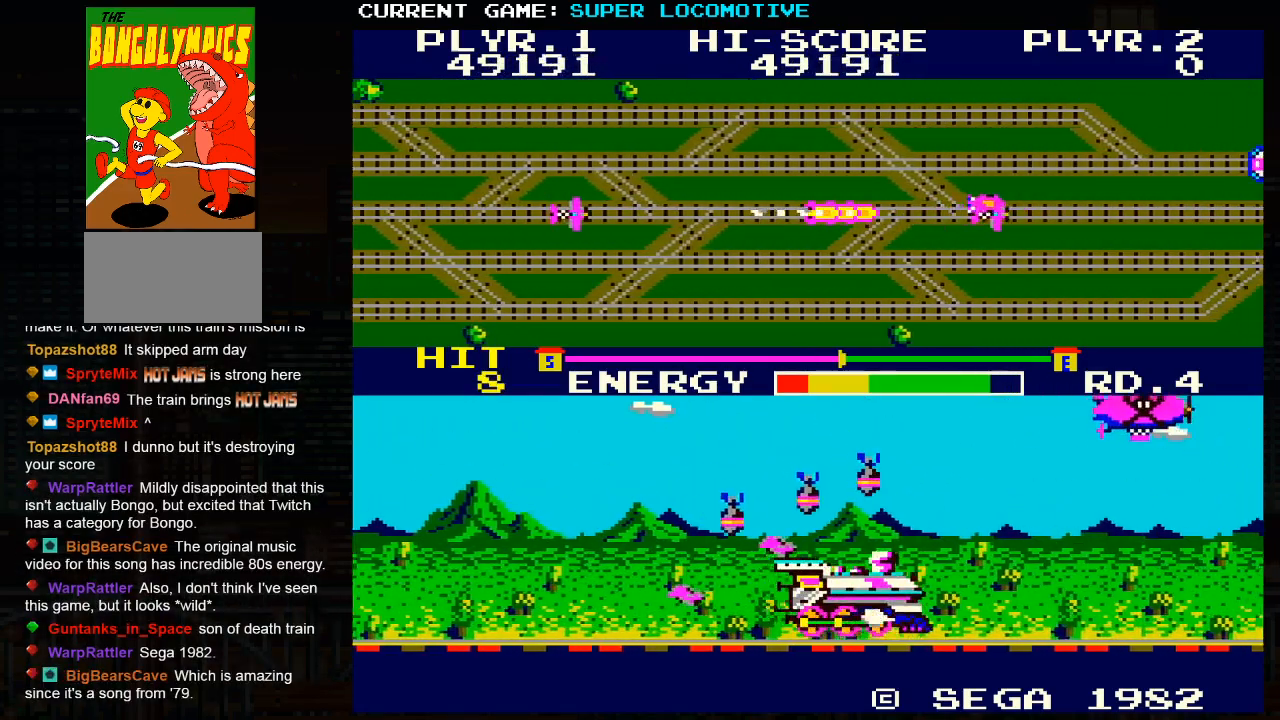
{"buttons": [], "left_stick": "up", "events": [[100, "SQUARE", "up"], [217, "SQUARE", "down"], [217, "left_stick", "right"], [450, "left_stick", "up"], [467, "SQUARE", "up"]]}
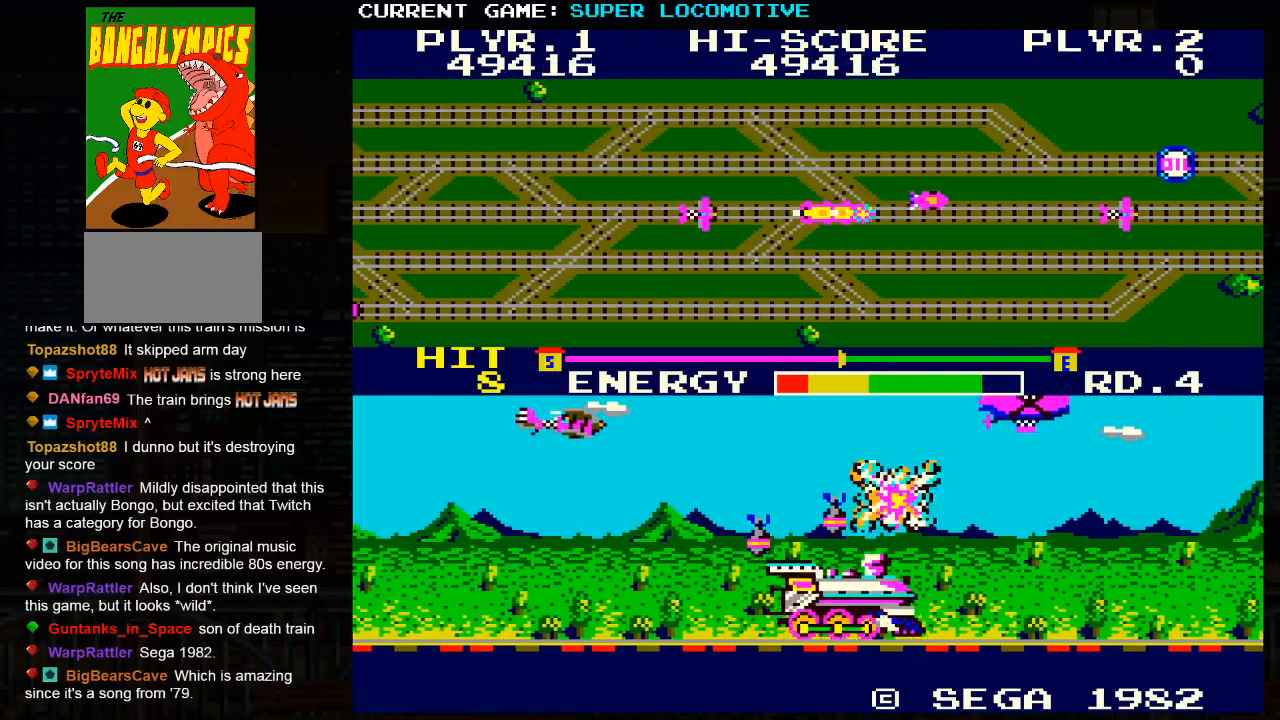
{"buttons": [], "left_stick": "up-right", "events": [[67, "SQUARE", "down"], [200, "SQUARE", "up"], [200, "left_stick", "up-right"], [317, "SQUARE", "down"], [450, "SQUARE", "up"]]}
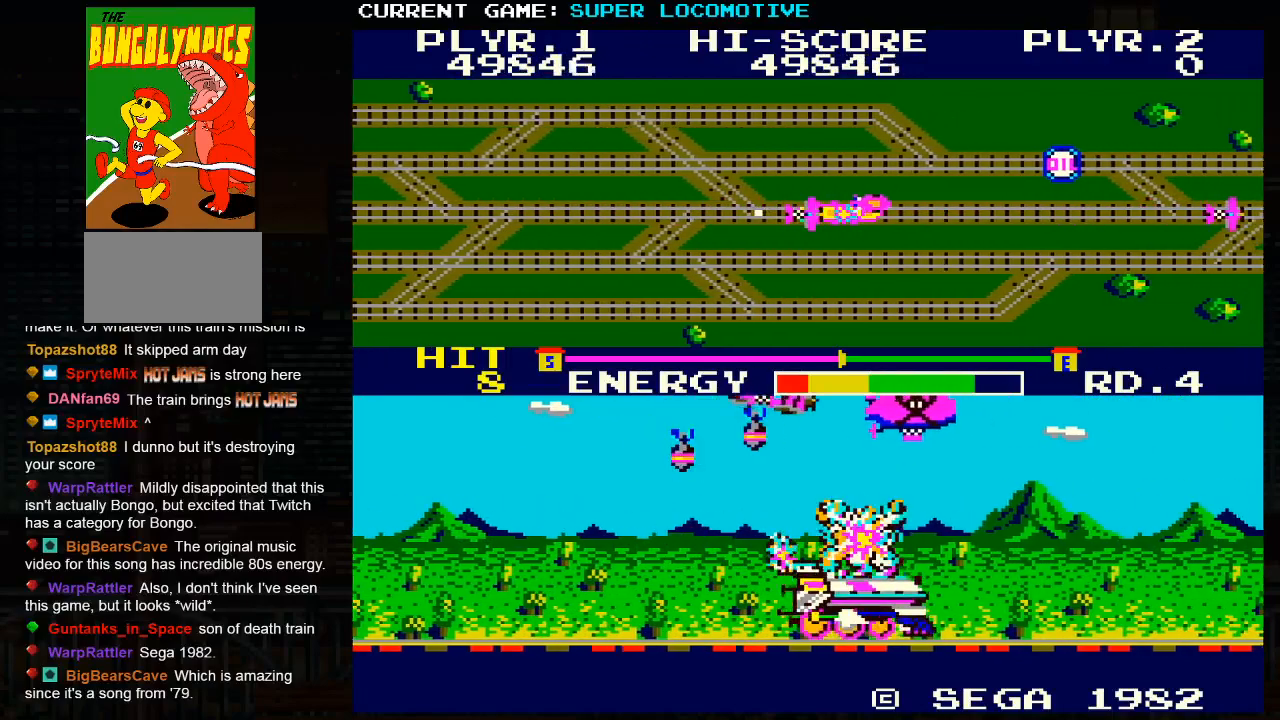
{"buttons": ["SQUARE"], "left_stick": "up-left", "events": [[100, "SQUARE", "down"], [267, "SQUARE", "up"], [317, "left_stick", "up"], [367, "SQUARE", "down"], [467, "left_stick", "up-left"]]}
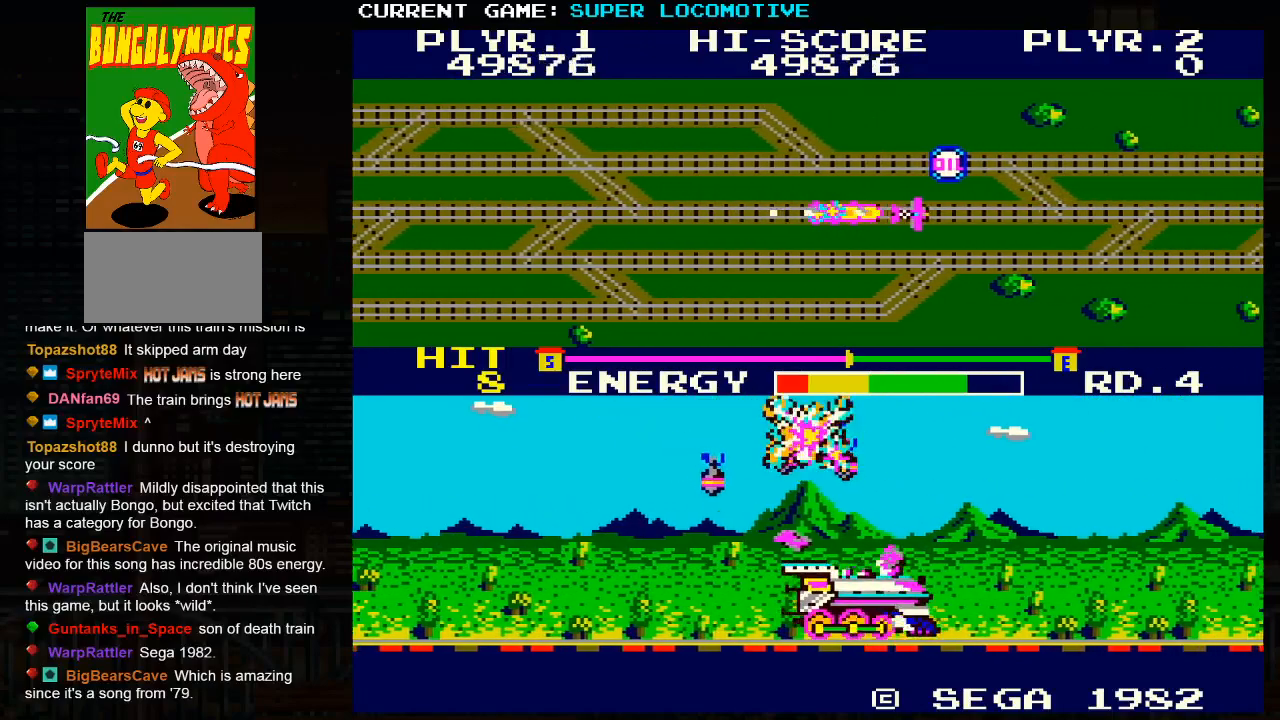
{"buttons": ["SQUARE"], "left_stick": "up", "events": [[17, "SQUARE", "up"], [67, "left_stick", "up"], [117, "SQUARE", "down"], [367, "SQUARE", "up"], [500, "SQUARE", "down"]]}
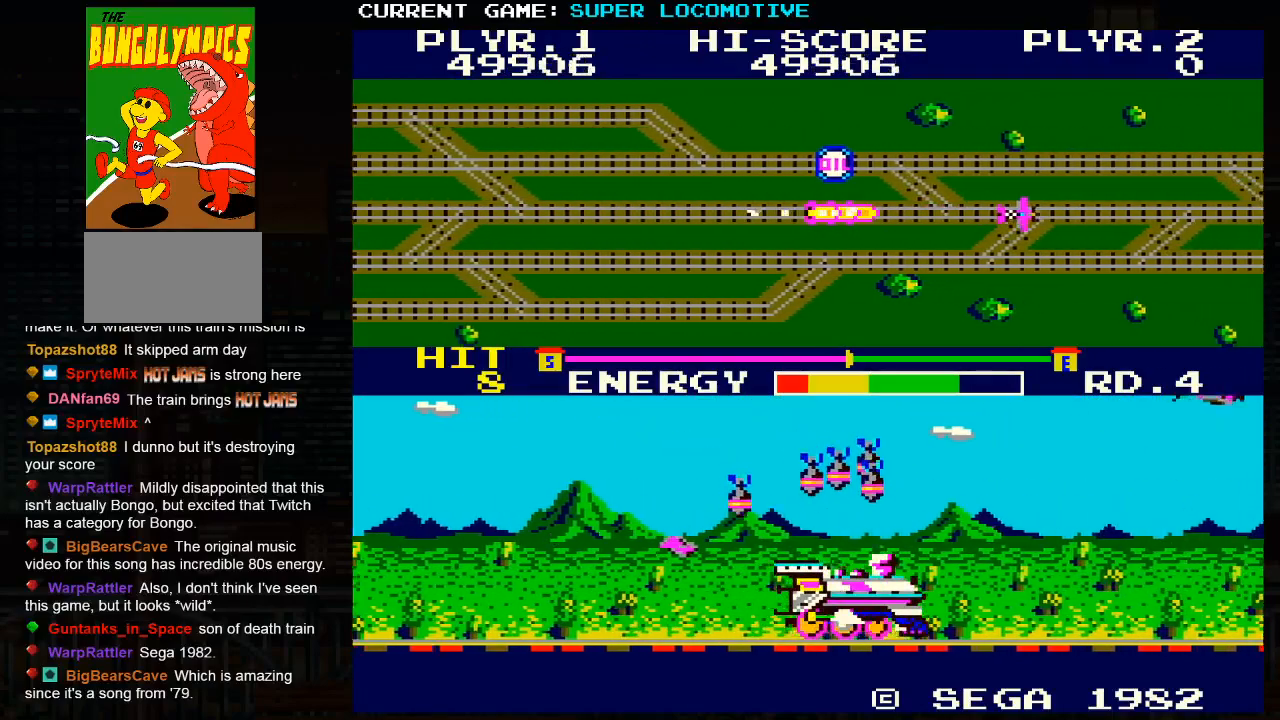
{"buttons": ["SQUARE"], "left_stick": "left", "events": [[100, "left_stick", "left"], [250, "SQUARE", "up"], [333, "SQUARE", "down"]]}
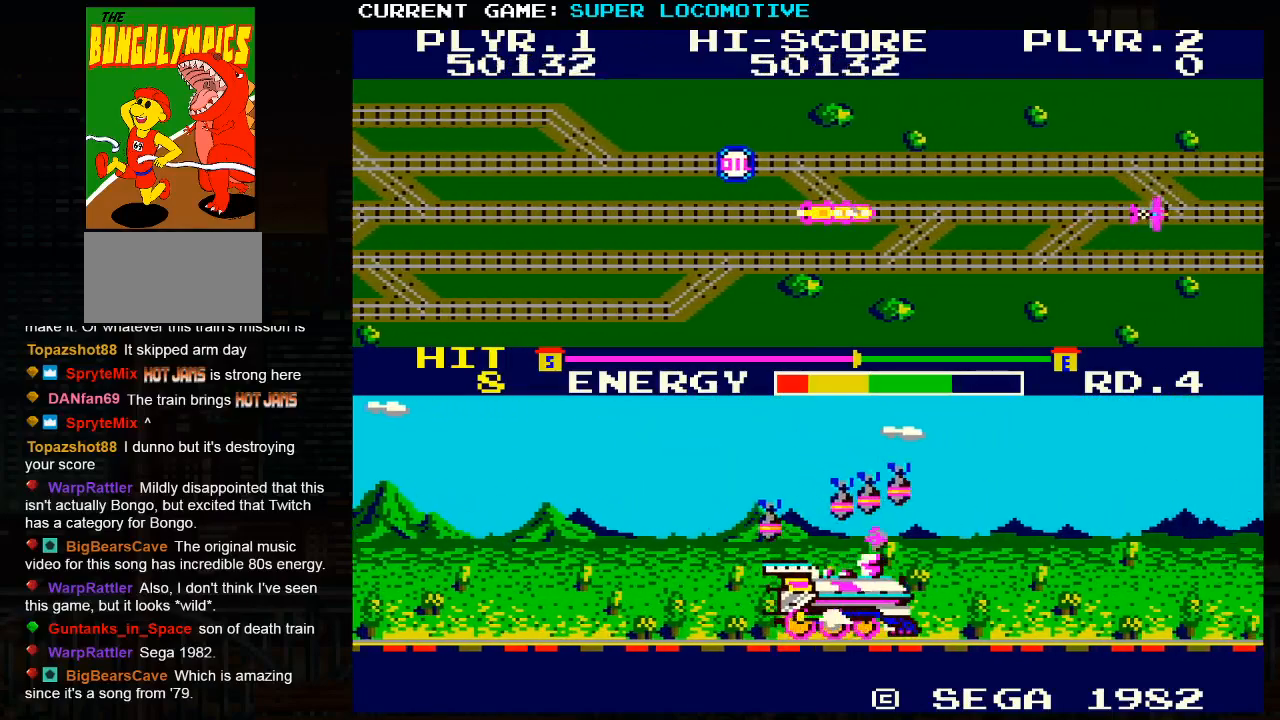
{"buttons": ["SQUARE"], "left_stick": "center", "events": [[17, "SQUARE", "up"], [83, "SQUARE", "down"], [267, "SQUARE", "up"], [350, "SQUARE", "down"], [500, "left_stick", "center"]]}
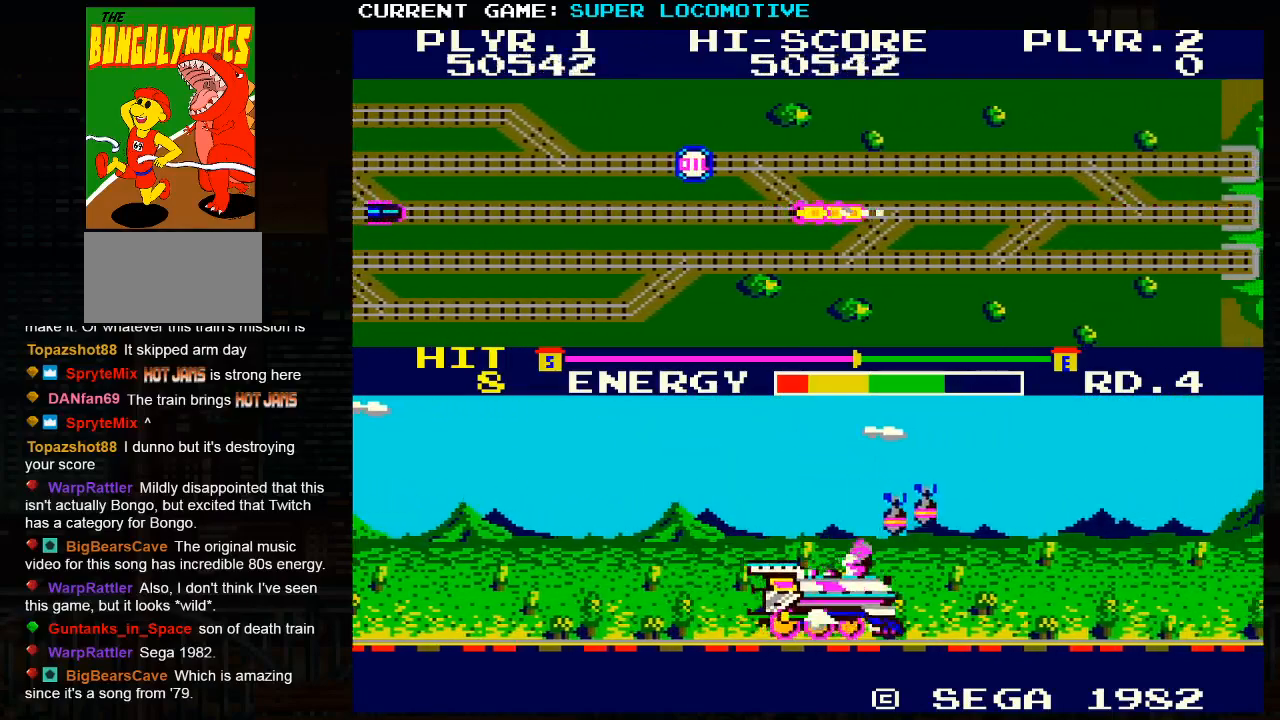
{"buttons": [], "left_stick": "right", "events": [[17, "SQUARE", "up"], [67, "left_stick", "right"], [200, "SQUARE", "down"], [317, "left_stick", "center"], [367, "left_stick", "right"], [450, "SQUARE", "up"]]}
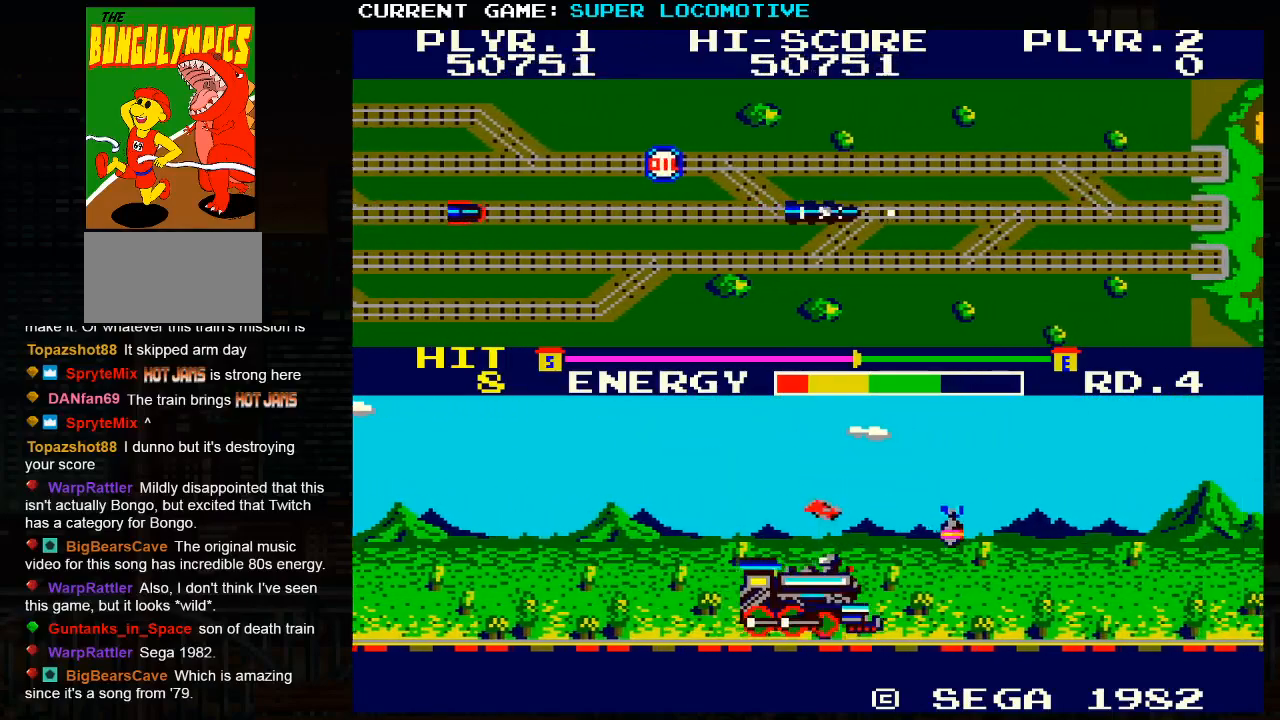
{"buttons": [], "left_stick": "right", "events": [[67, "left_stick", "center"], [167, "SQUARE", "down"], [383, "SQUARE", "up"], [483, "left_stick", "right"]]}
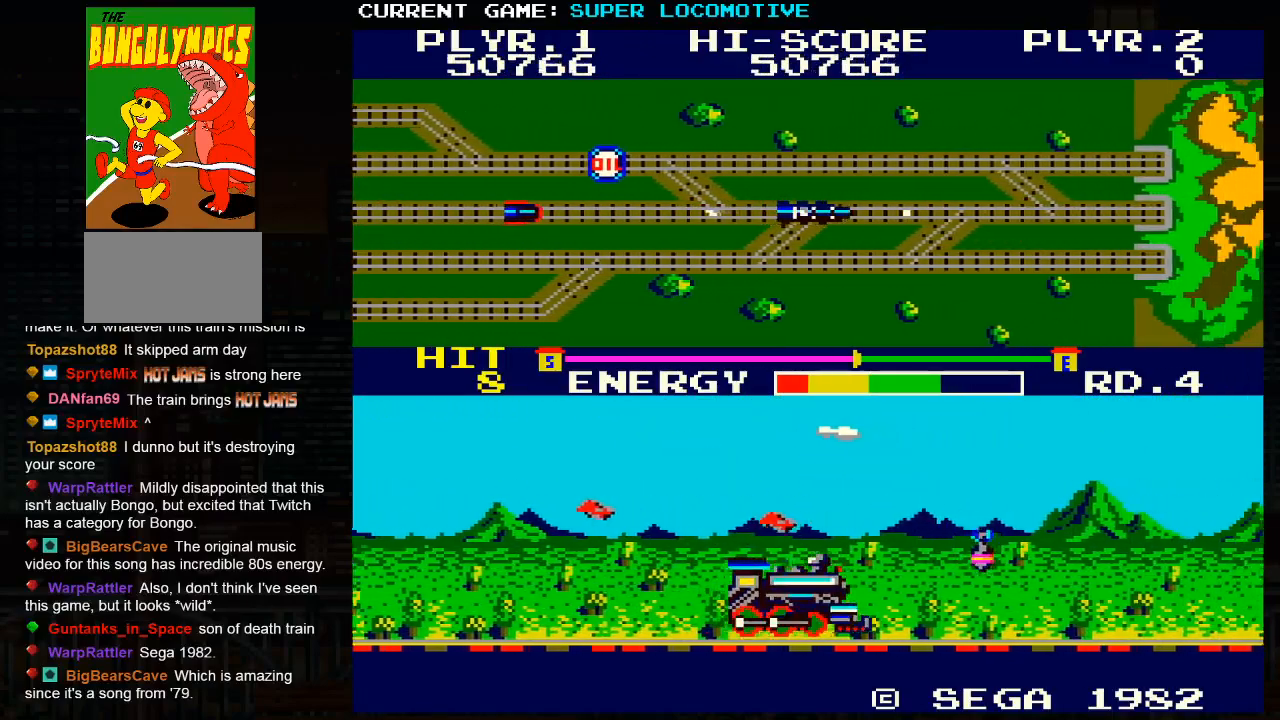
{"buttons": [], "left_stick": "right", "events": []}
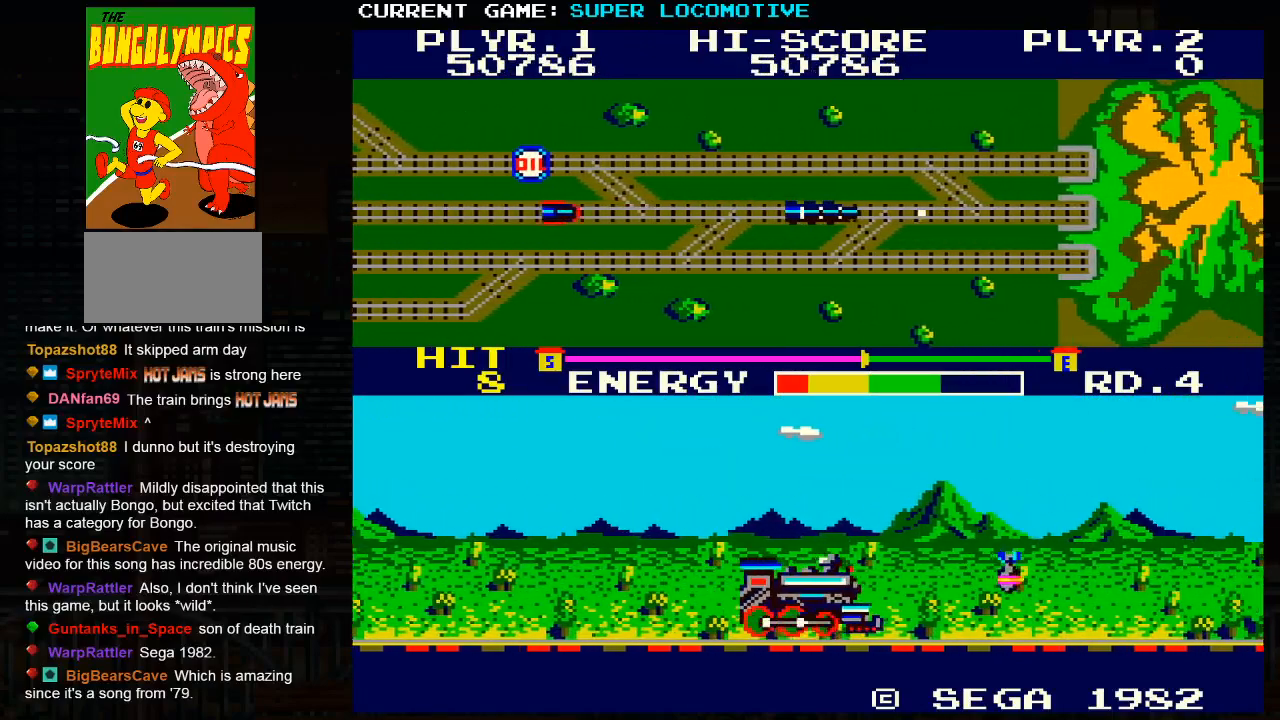
{"buttons": [], "left_stick": "right", "events": [[283, "SQUARE", "down"], [417, "SQUARE", "up"]]}
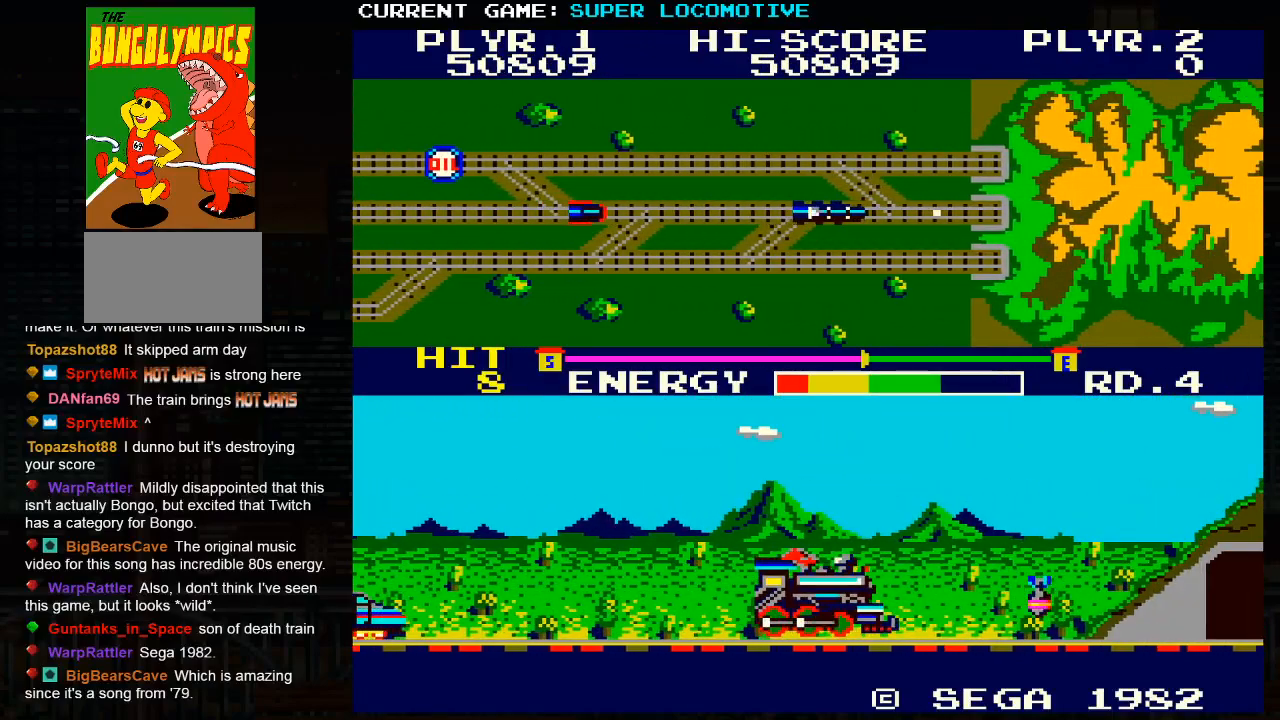
{"buttons": [], "left_stick": "right", "events": [[333, "SQUARE", "down"], [433, "SQUARE", "up"]]}
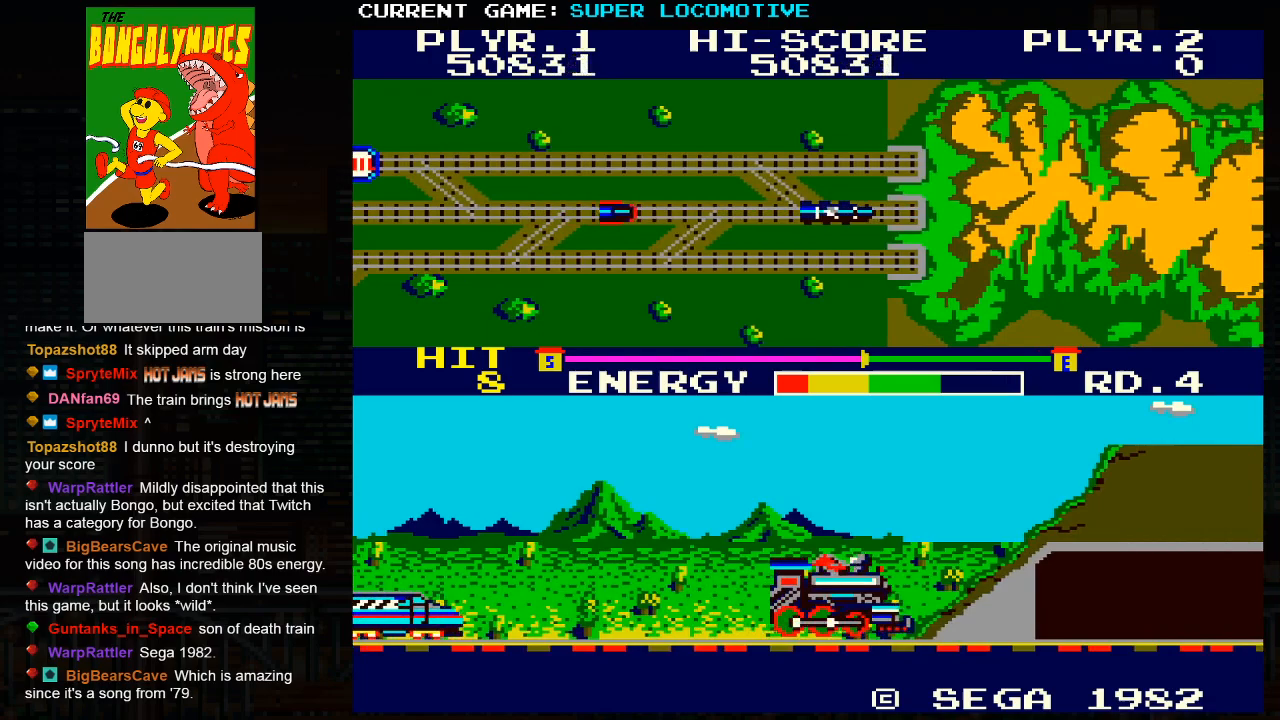
{"buttons": [], "left_stick": "right", "events": []}
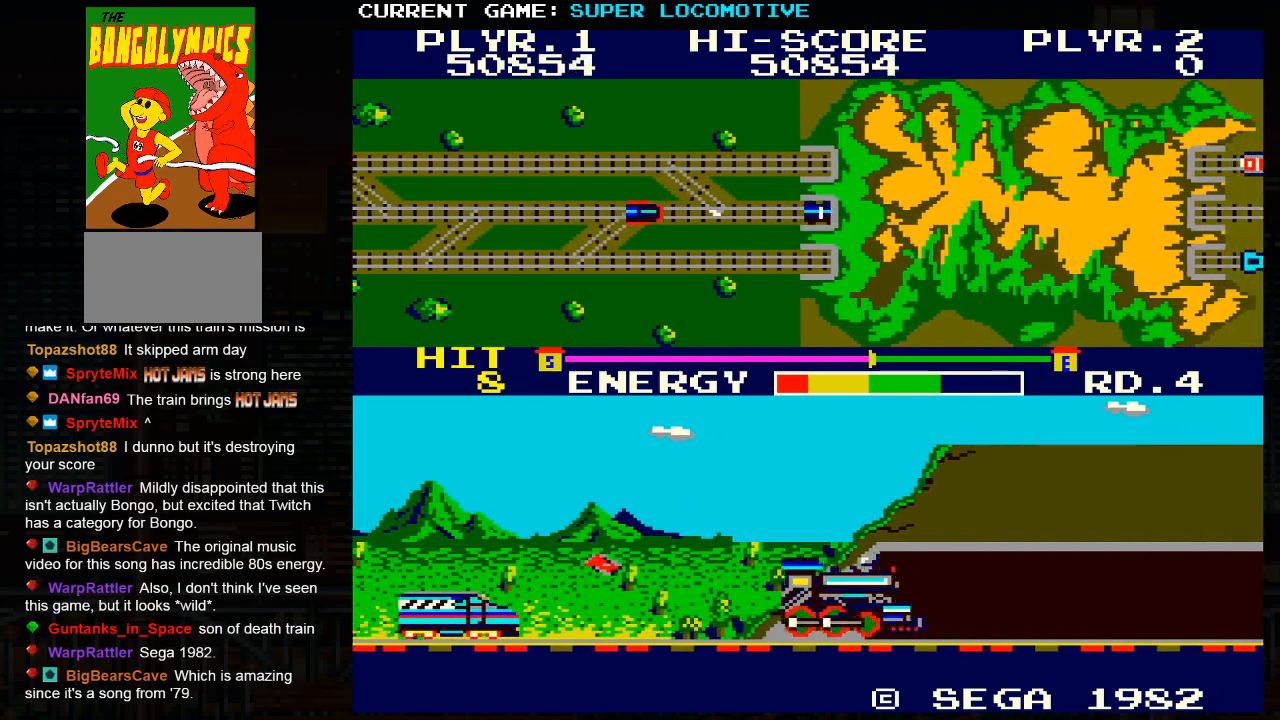
{"buttons": [], "left_stick": "right", "events": [[117, "SQUARE", "down"], [300, "SQUARE", "up"]]}
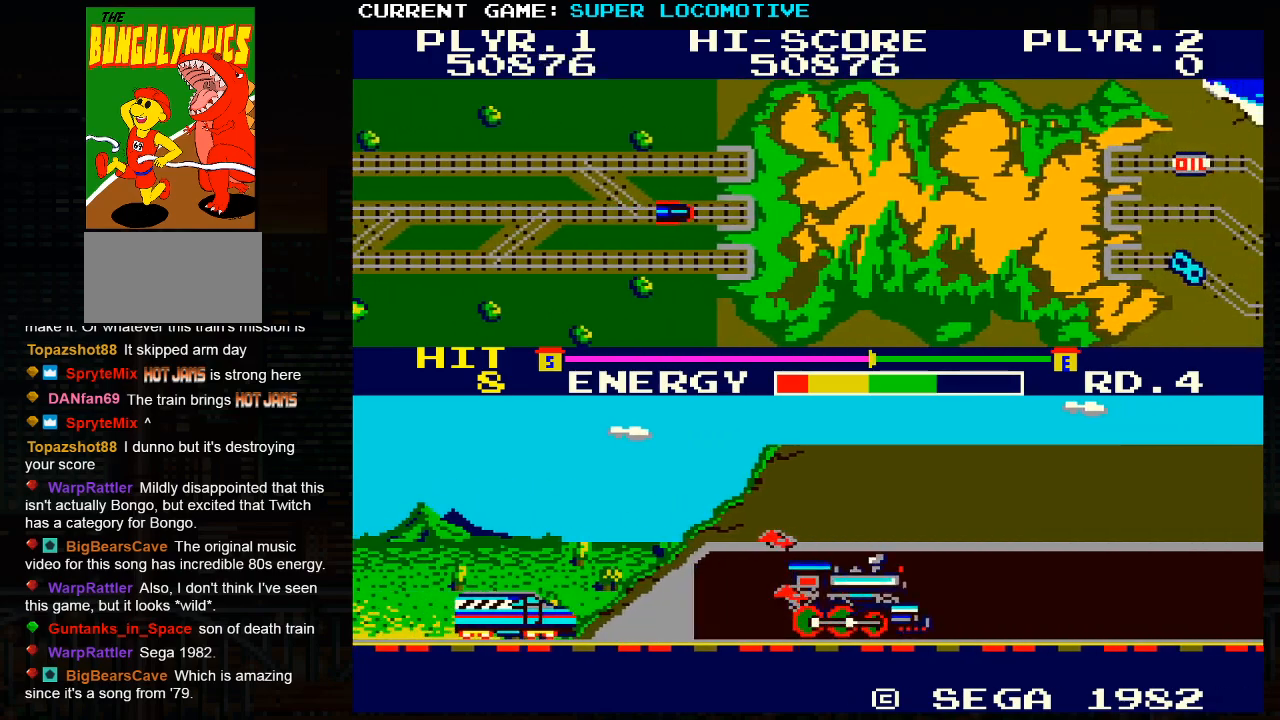
{"buttons": [], "left_stick": "right", "events": []}
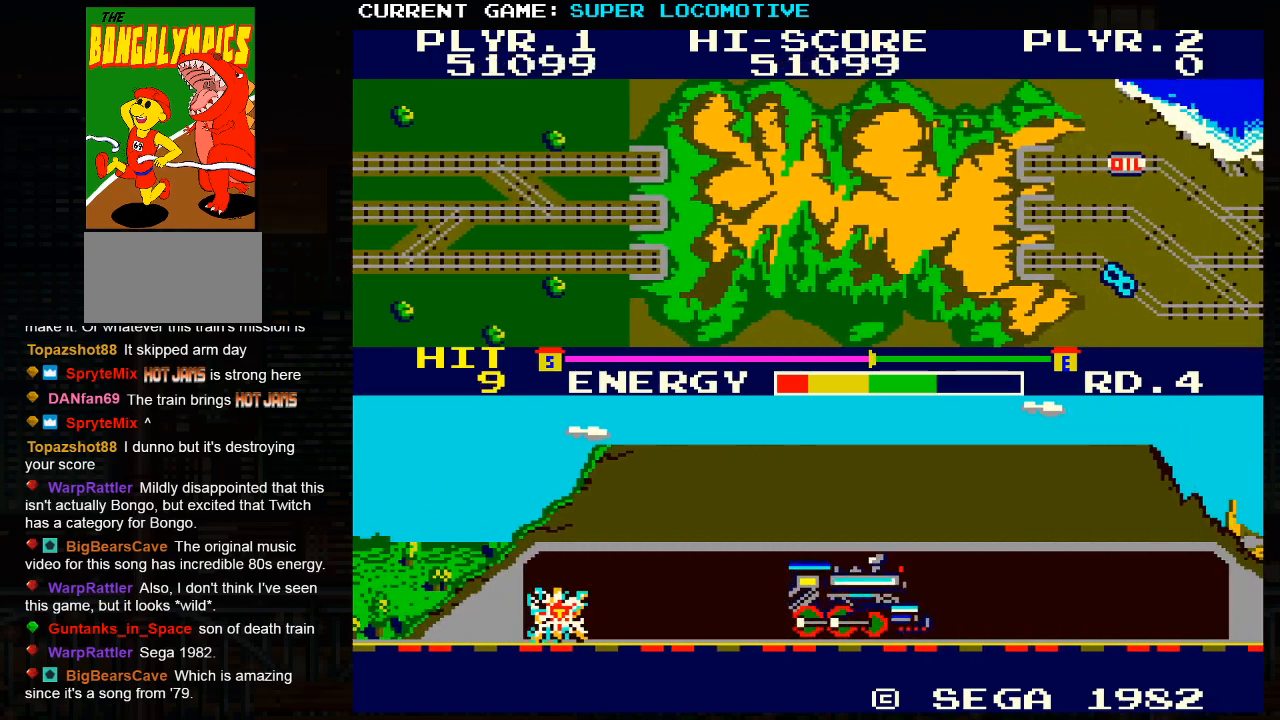
{"buttons": [], "left_stick": "right", "events": [[100, "SQUARE", "down"], [183, "SQUARE", "up"]]}
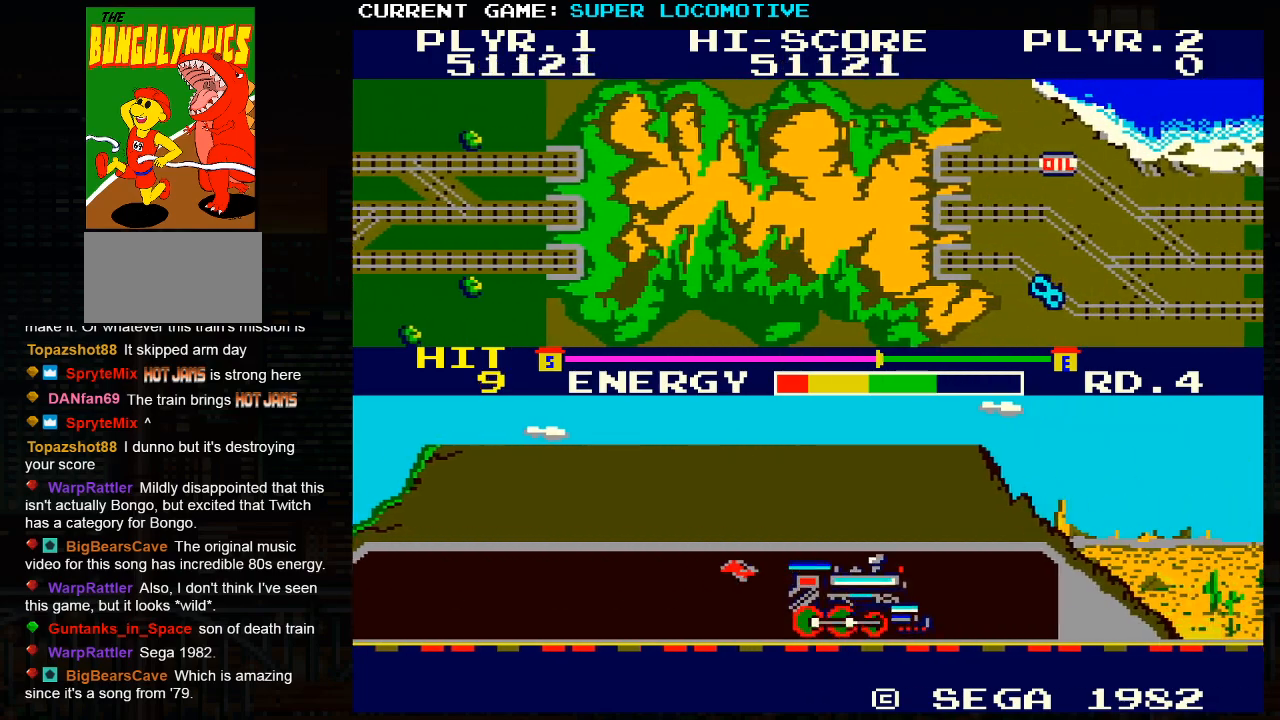
{"buttons": [], "left_stick": "right", "events": [[283, "SQUARE", "down"], [333, "SQUARE", "up"]]}
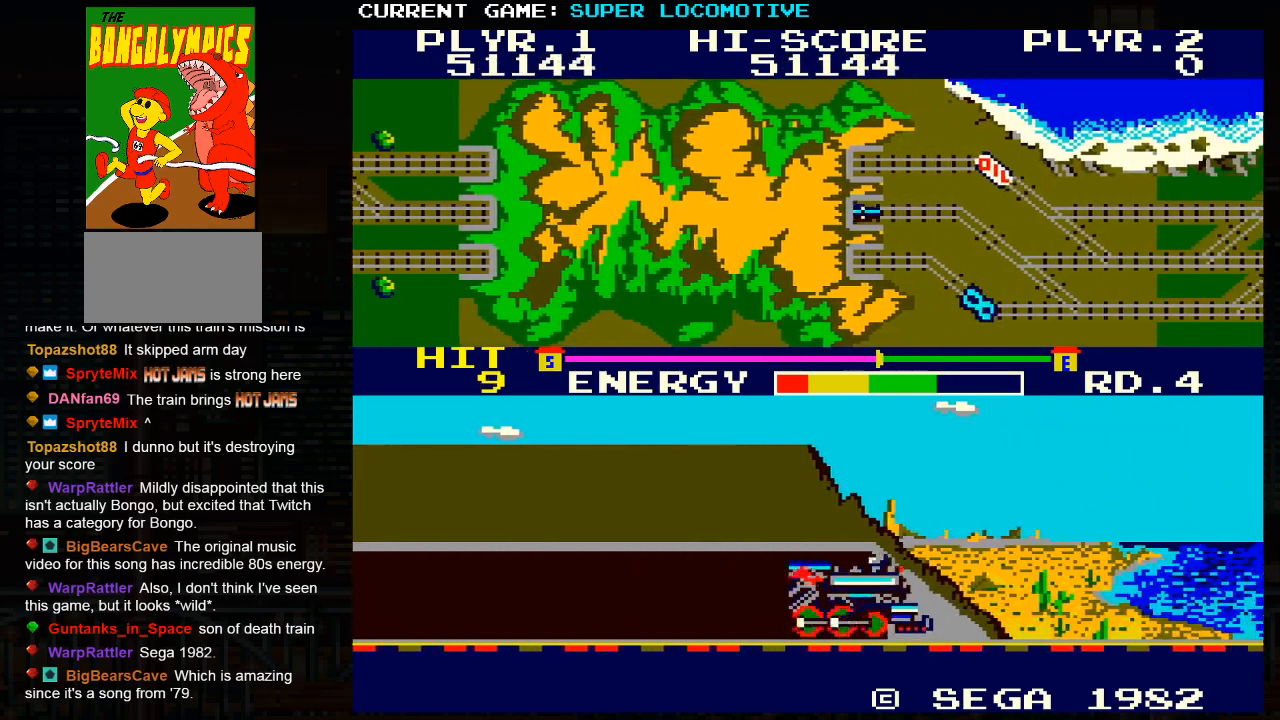
{"buttons": [], "left_stick": "right", "events": [[267, "SQUARE", "down"], [333, "SQUARE", "up"]]}
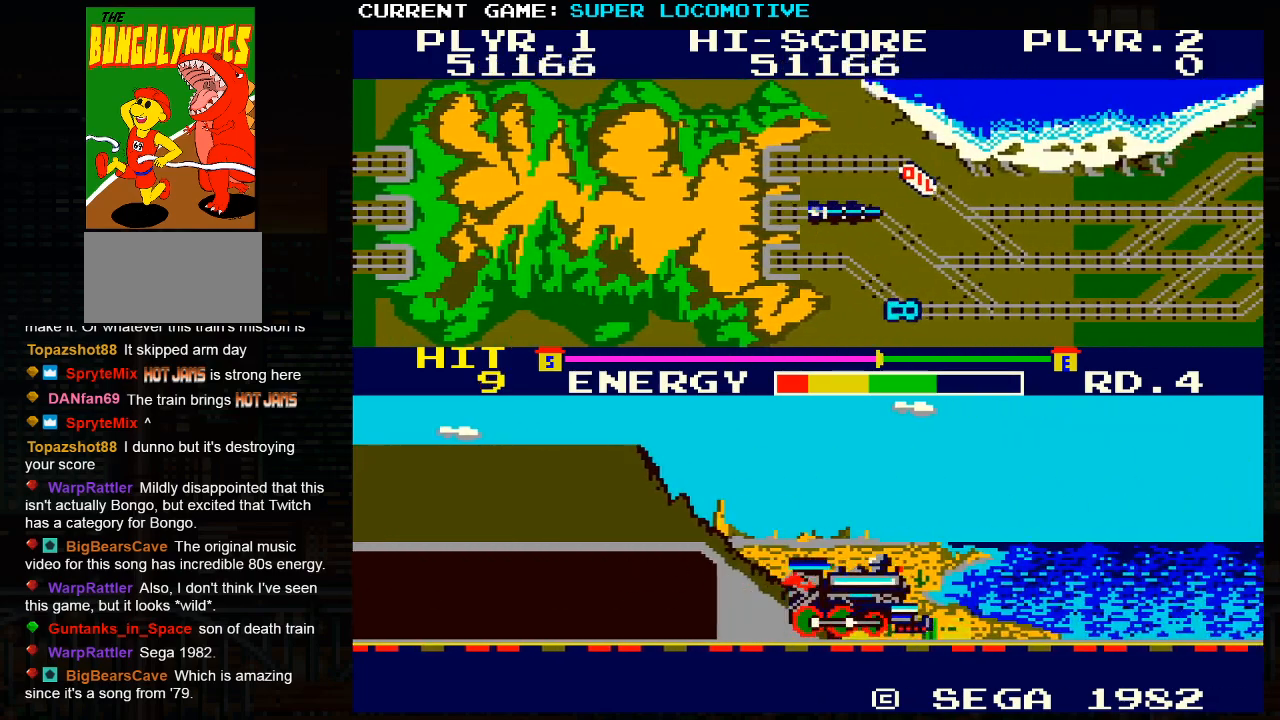
{"buttons": [], "left_stick": "up", "events": [[133, "SQUARE", "down"], [200, "SQUARE", "up"], [400, "left_stick", "up"]]}
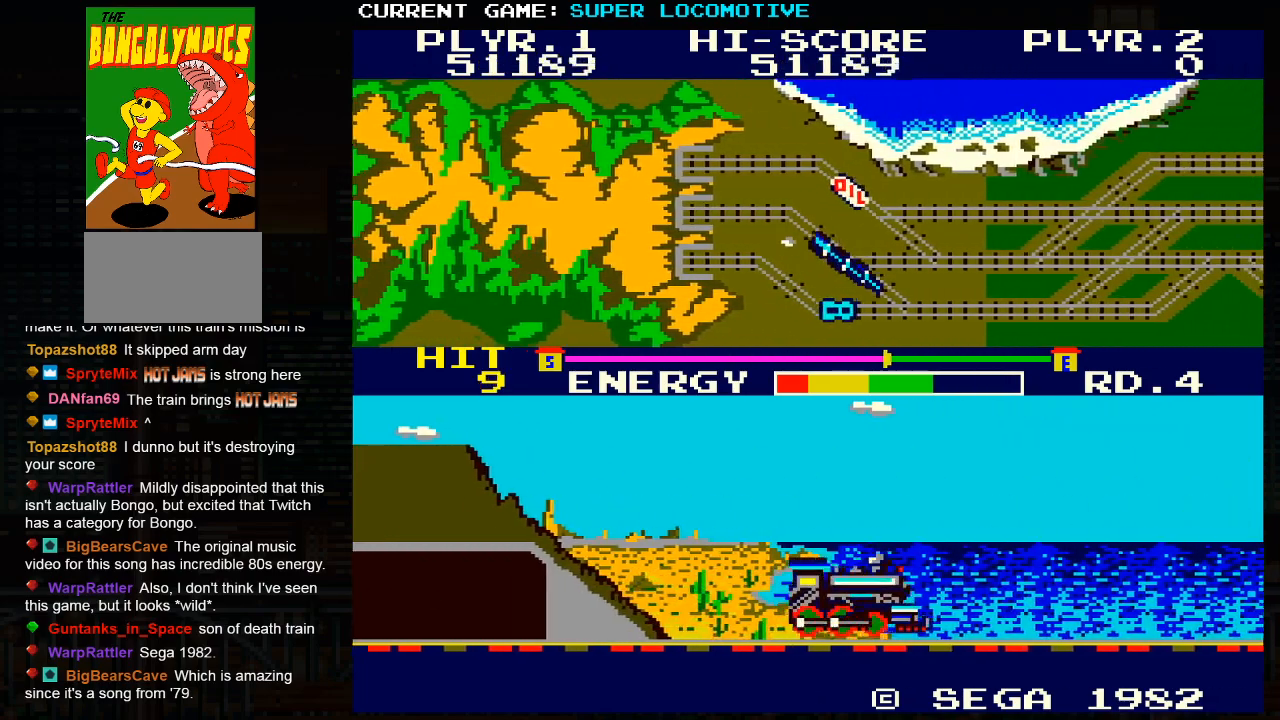
{"buttons": [], "left_stick": "left", "events": [[117, "left_stick", "left"]]}
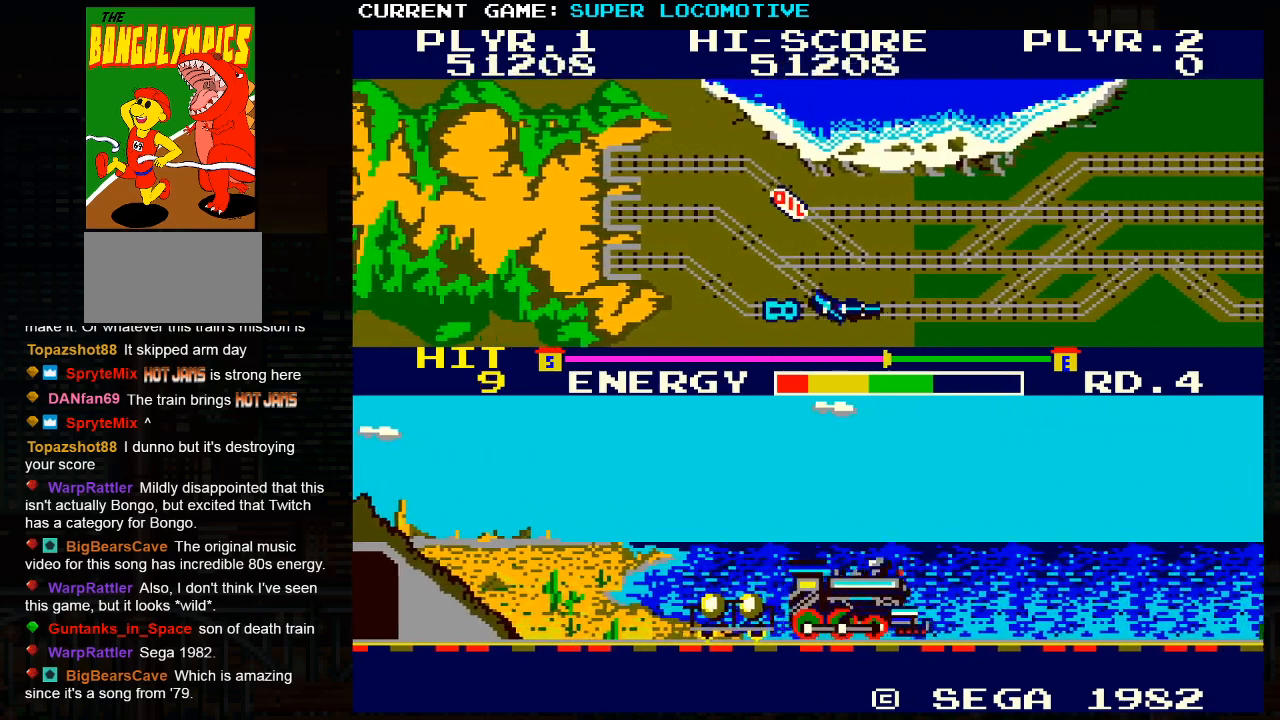
{"buttons": [], "left_stick": "center", "events": [[267, "left_stick", "center"]]}
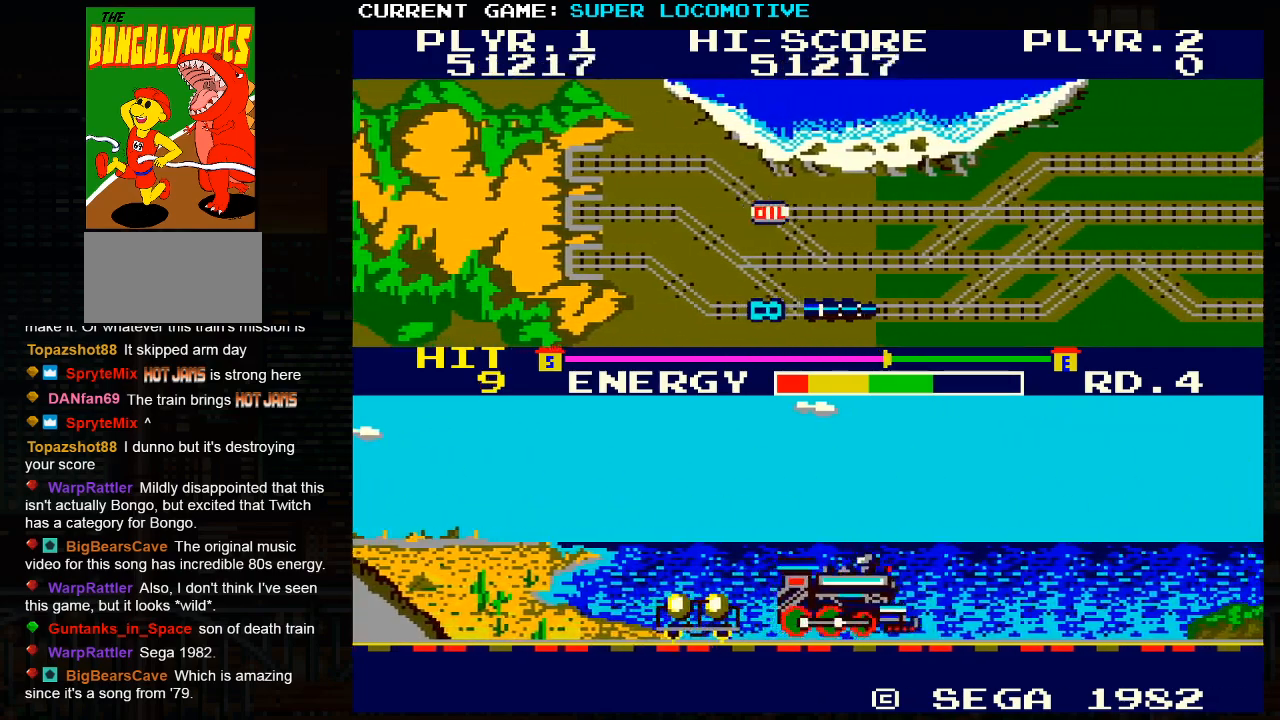
{"buttons": [], "left_stick": "up", "events": [[17, "left_stick", "right"], [150, "left_stick", "up-right"], [367, "left_stick", "up"]]}
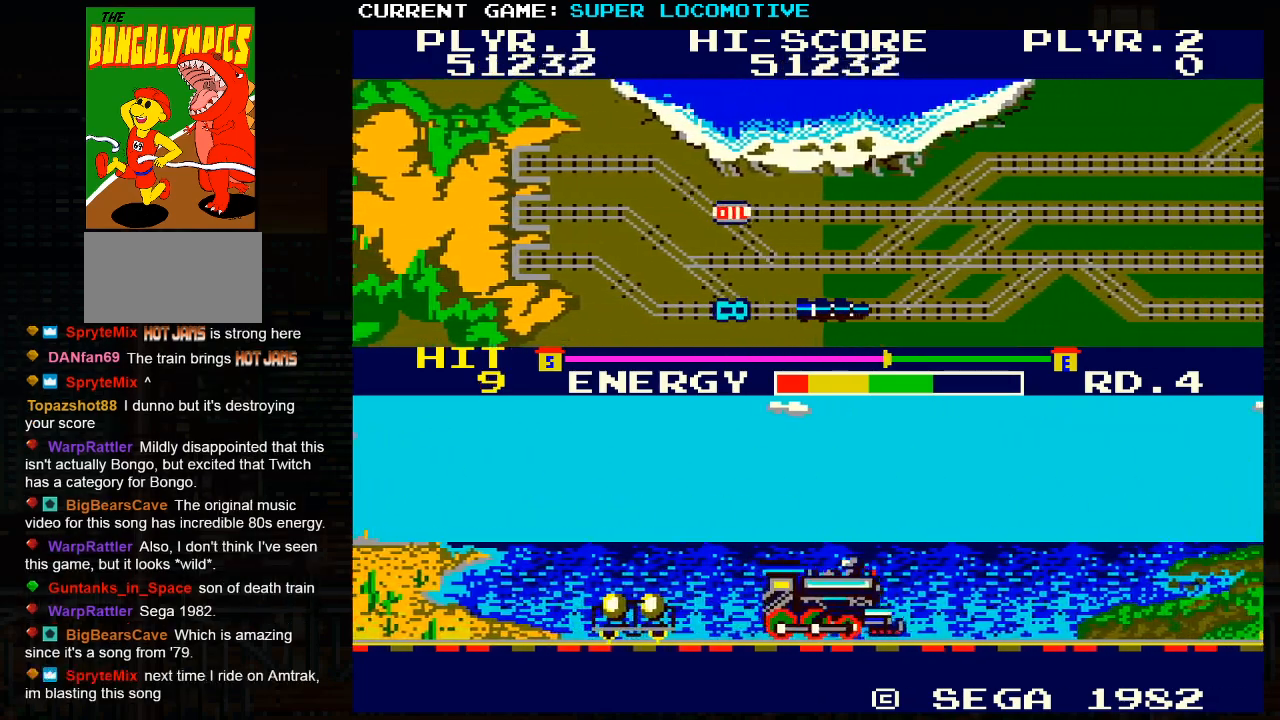
{"buttons": [], "left_stick": "up", "events": []}
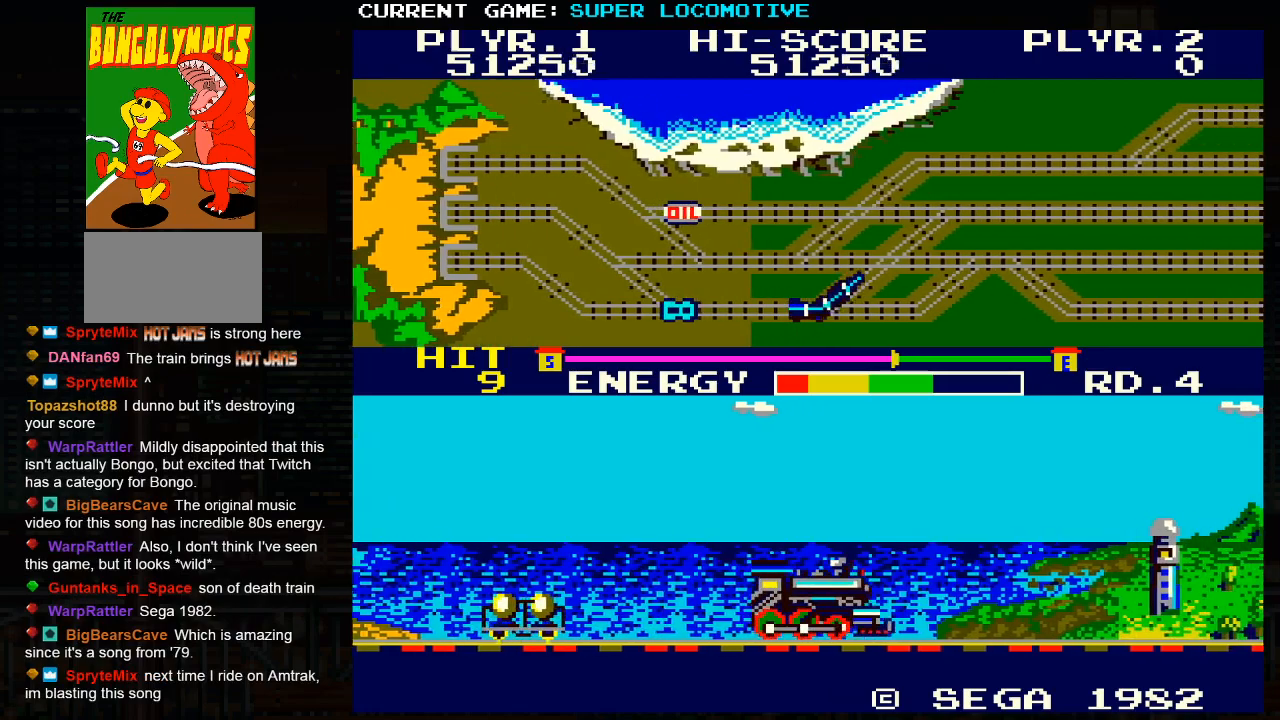
{"buttons": [], "left_stick": "left", "events": [[83, "left_stick", "left"]]}
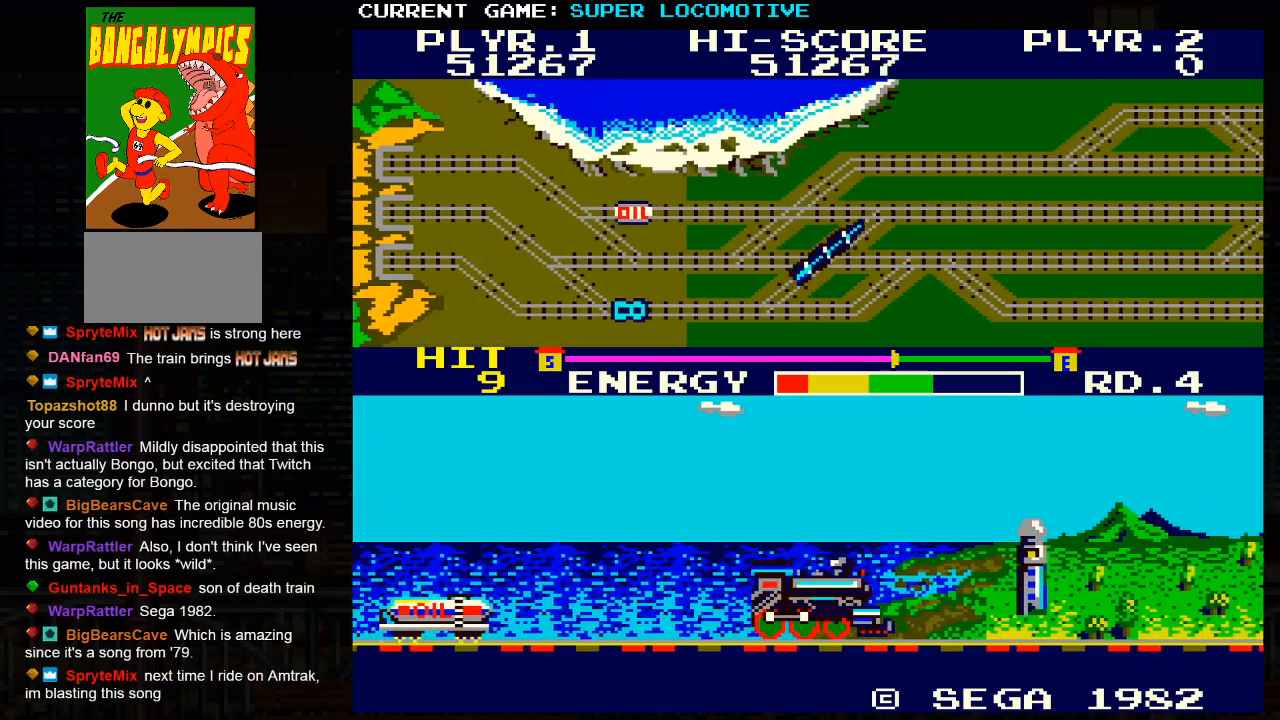
{"buttons": [], "left_stick": "left", "events": []}
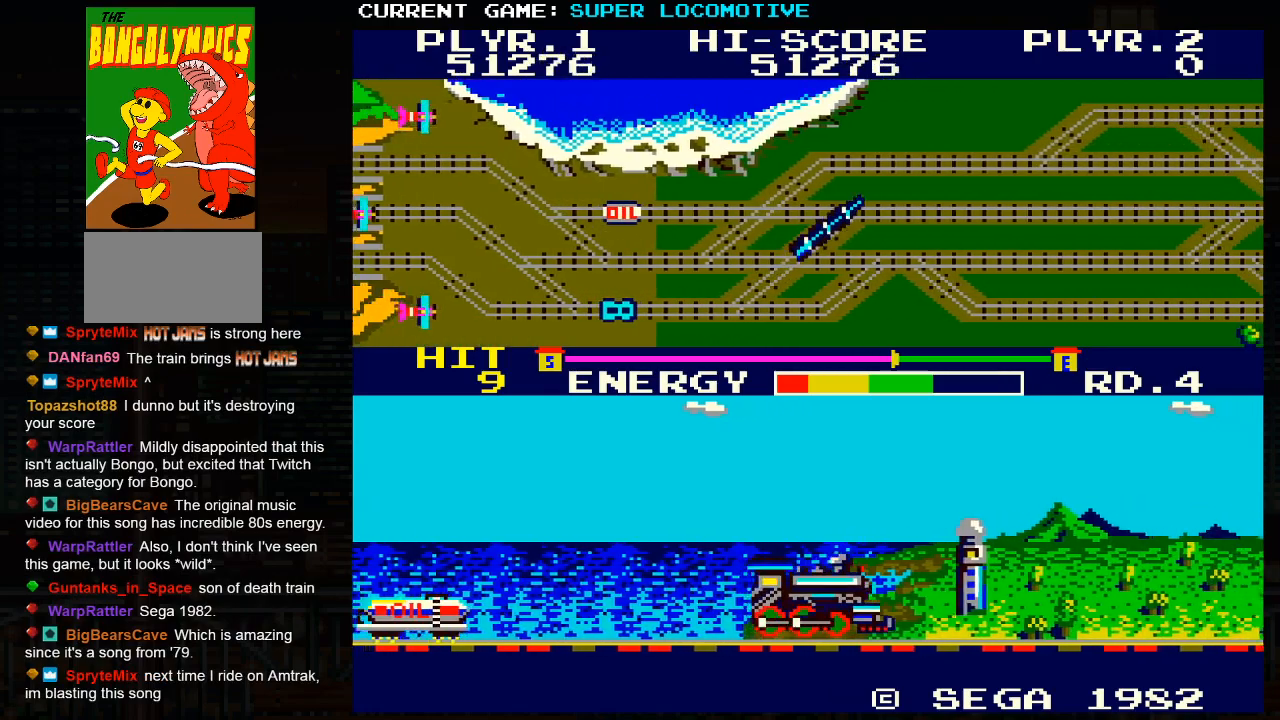
{"buttons": [], "left_stick": "center", "events": [[183, "left_stick", "right"], [483, "left_stick", "center"]]}